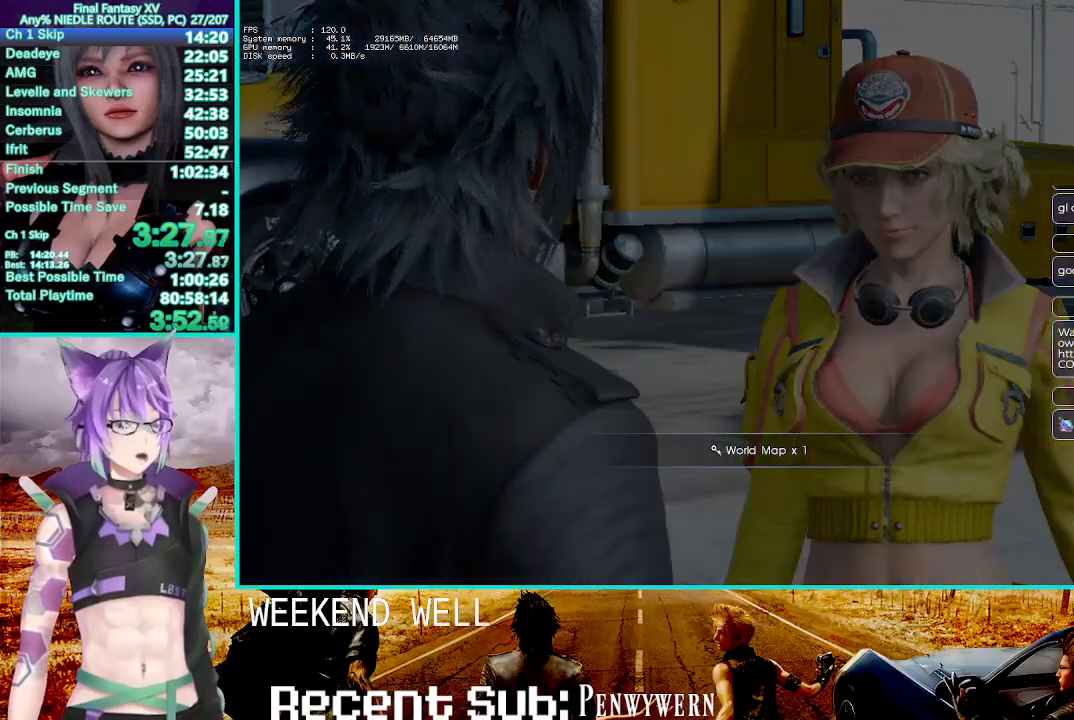
Gameplay with a controller (PlayStation layout); each line is a JSON object with the inputs held at the frame after it (dt_ms = milliseconds from this image to that frame). "events" lists button and stick changes between this image and that frame as [ms after this image, input, new state], when the widget could be followed in between.
{"dt_ms": 500, "buttons": [], "left_stick": "center", "right_stick": "center", "events": [[17, "CROSS", "up"], [100, "CROSS", "down"], [200, "CROSS", "up"], [317, "CROSS", "down"], [433, "CROSS", "up"]]}
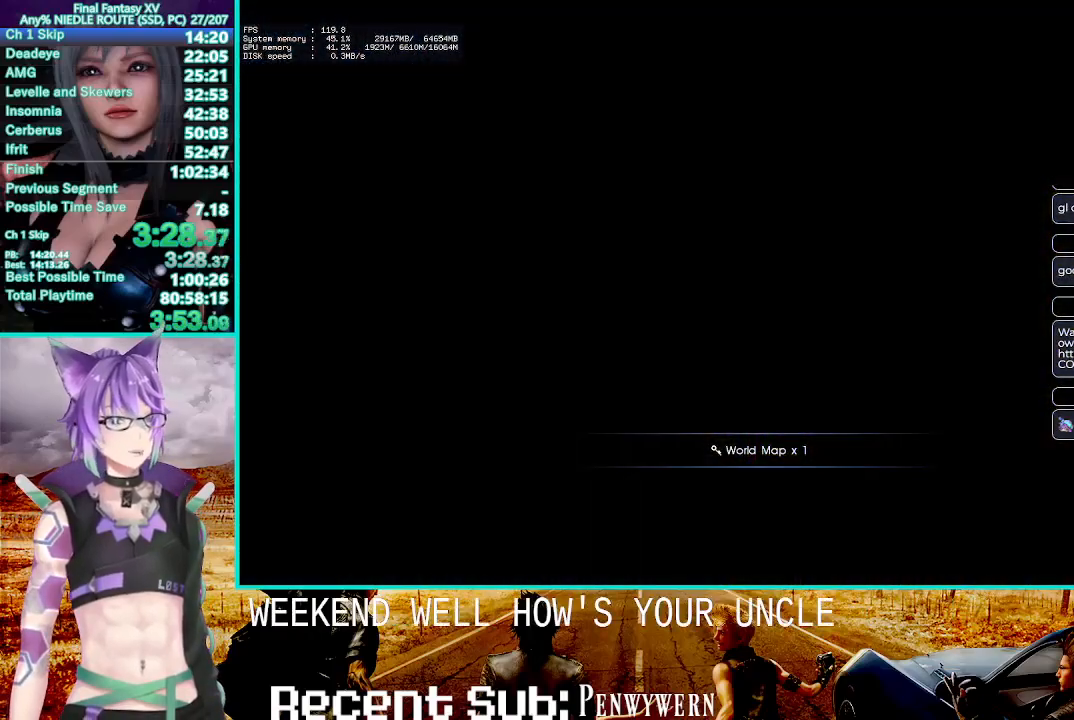
{"dt_ms": 500, "buttons": ["CROSS"], "left_stick": "down-left", "right_stick": "center", "events": [[33, "CROSS", "down"], [167, "CROSS", "up"], [267, "CROSS", "down"], [350, "CROSS", "up"], [433, "left_stick", "down-left"], [467, "CROSS", "down"]]}
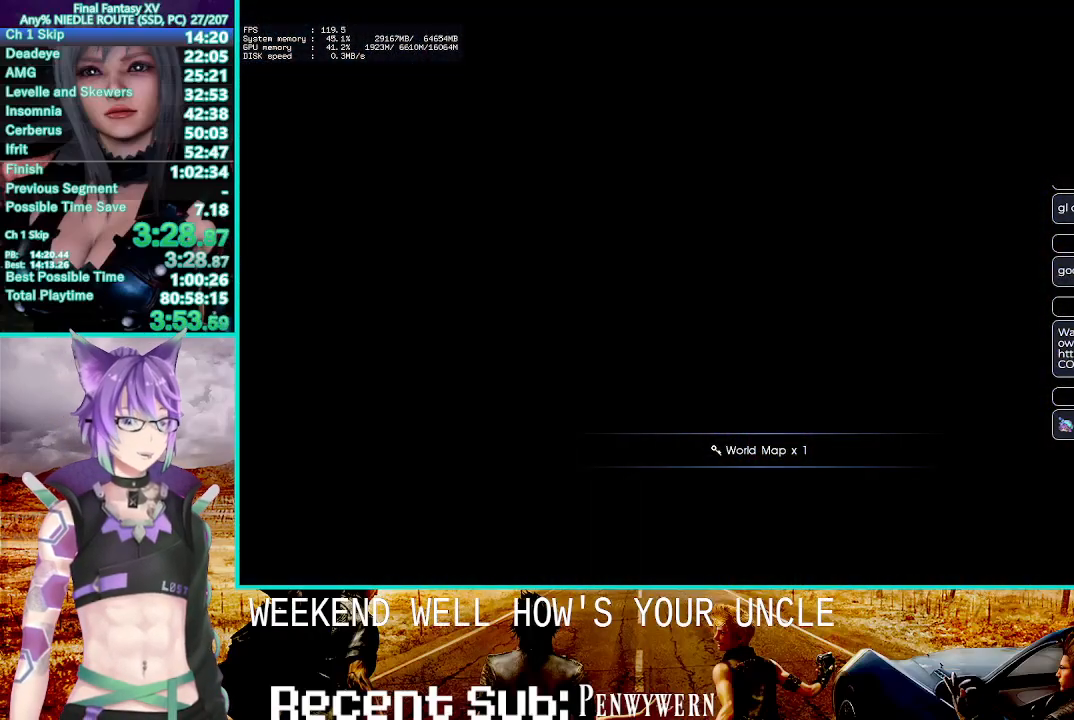
{"dt_ms": 500, "buttons": [], "left_stick": "down-left", "right_stick": "center", "events": [[83, "CROSS", "up"], [183, "CROSS", "down"], [267, "CROSS", "up"], [350, "CROSS", "down"], [483, "CROSS", "up"]]}
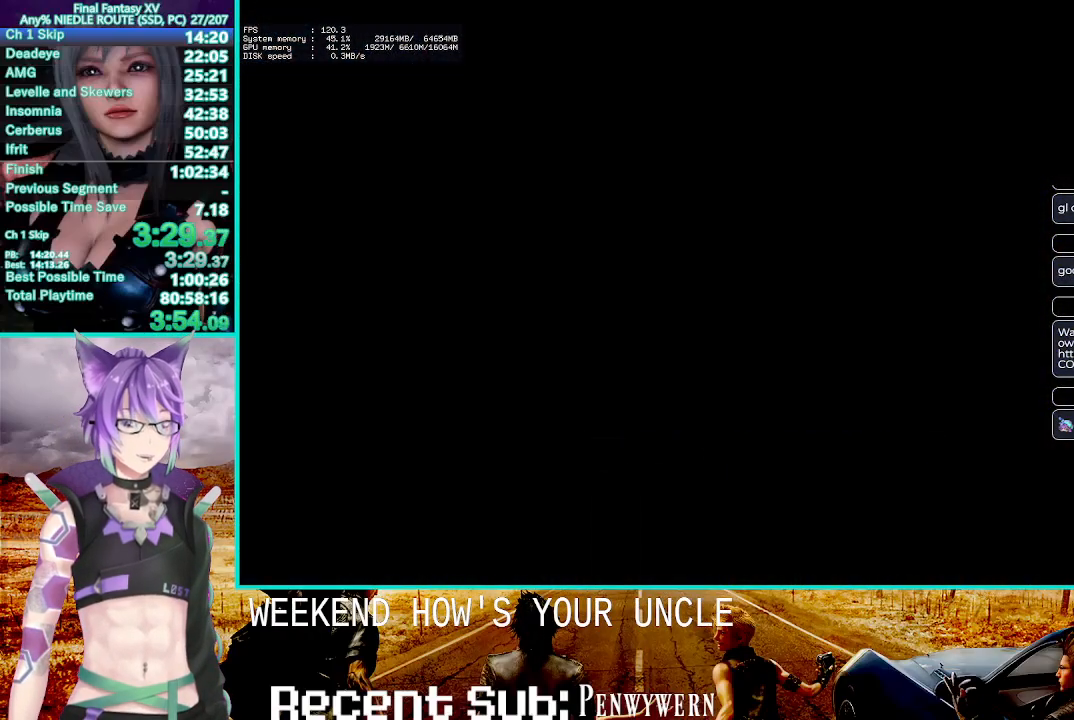
{"dt_ms": 500, "buttons": ["CROSS"], "left_stick": "down-left", "right_stick": "center", "events": [[67, "CROSS", "down"], [183, "CROSS", "up"], [267, "CROSS", "down"], [367, "CROSS", "up"], [467, "CROSS", "down"]]}
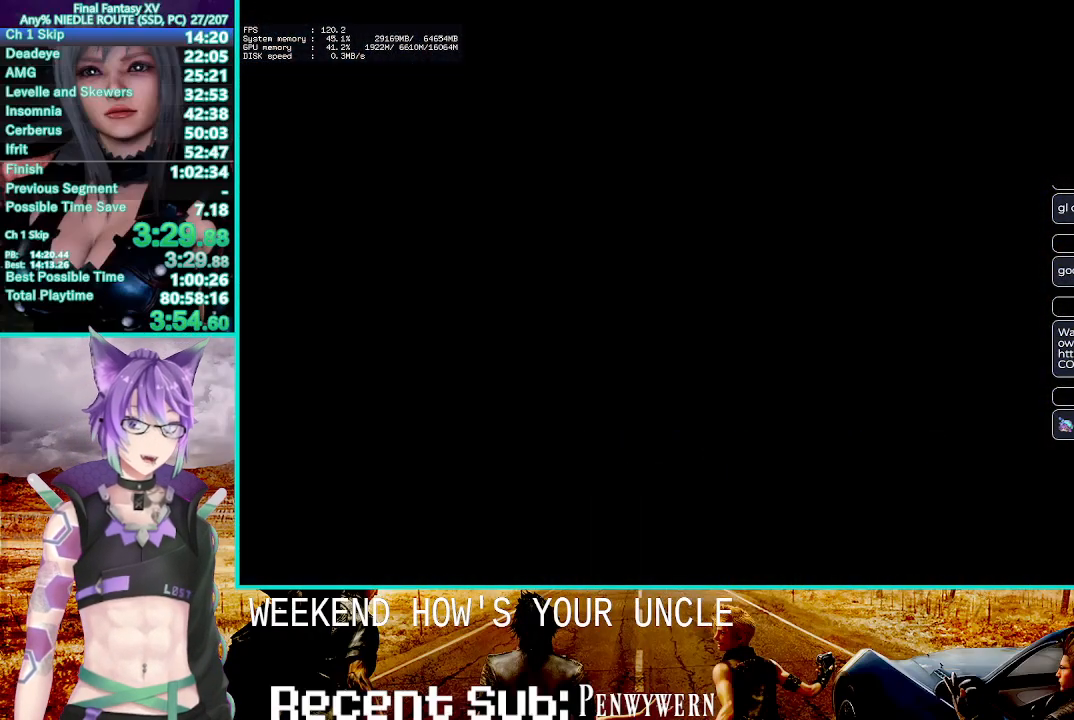
{"dt_ms": 500, "buttons": [], "left_stick": "down-left", "right_stick": "center", "events": [[83, "CROSS", "up"], [167, "CROSS", "down"], [267, "CROSS", "up"], [383, "CROSS", "down"], [467, "CROSS", "up"]]}
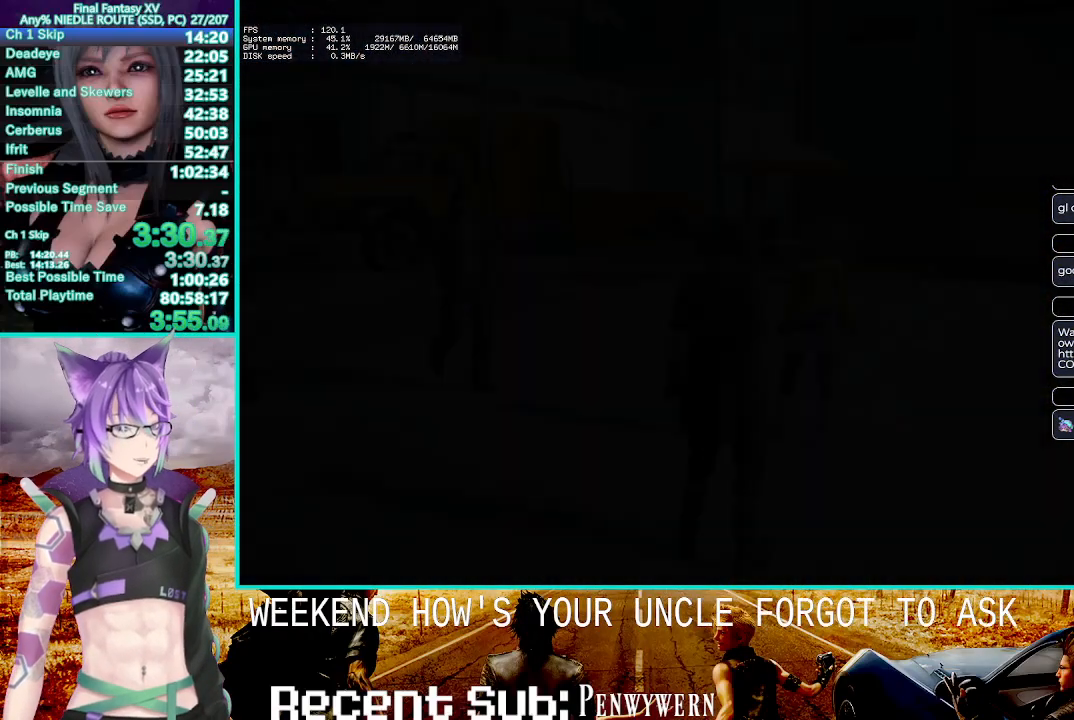
{"dt_ms": 1000, "buttons": ["CROSS"], "left_stick": "down-left", "right_stick": "center", "events": [[67, "CROSS", "down"], [167, "CROSS", "up"], [267, "CROSS", "down"], [350, "CROSS", "up"], [450, "CROSS", "down"], [517, "CROSS", "up"], [617, "CROSS", "down"], [700, "CROSS", "up"], [783, "CROSS", "down"], [883, "CROSS", "up"], [950, "CROSS", "down"]]}
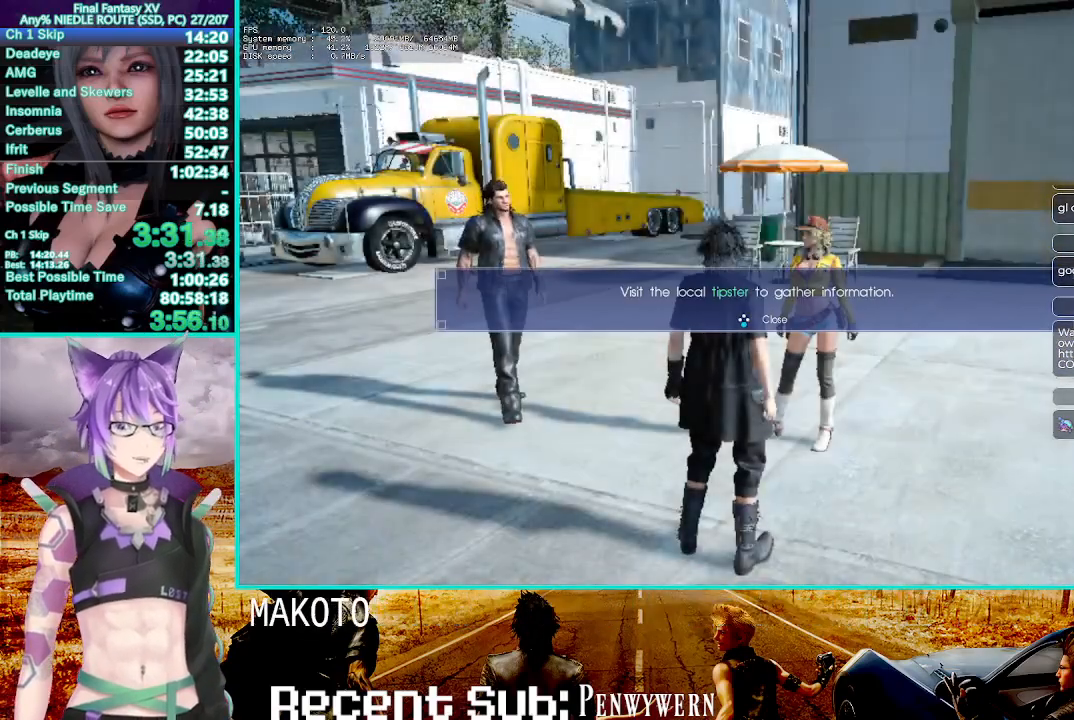
{"dt_ms": 500, "buttons": [], "left_stick": "down-left", "right_stick": "center", "events": [[67, "CROSS", "up"], [117, "CROSS", "down"], [200, "CROSS", "up"], [250, "CROSS", "down"], [333, "CROSS", "up"]]}